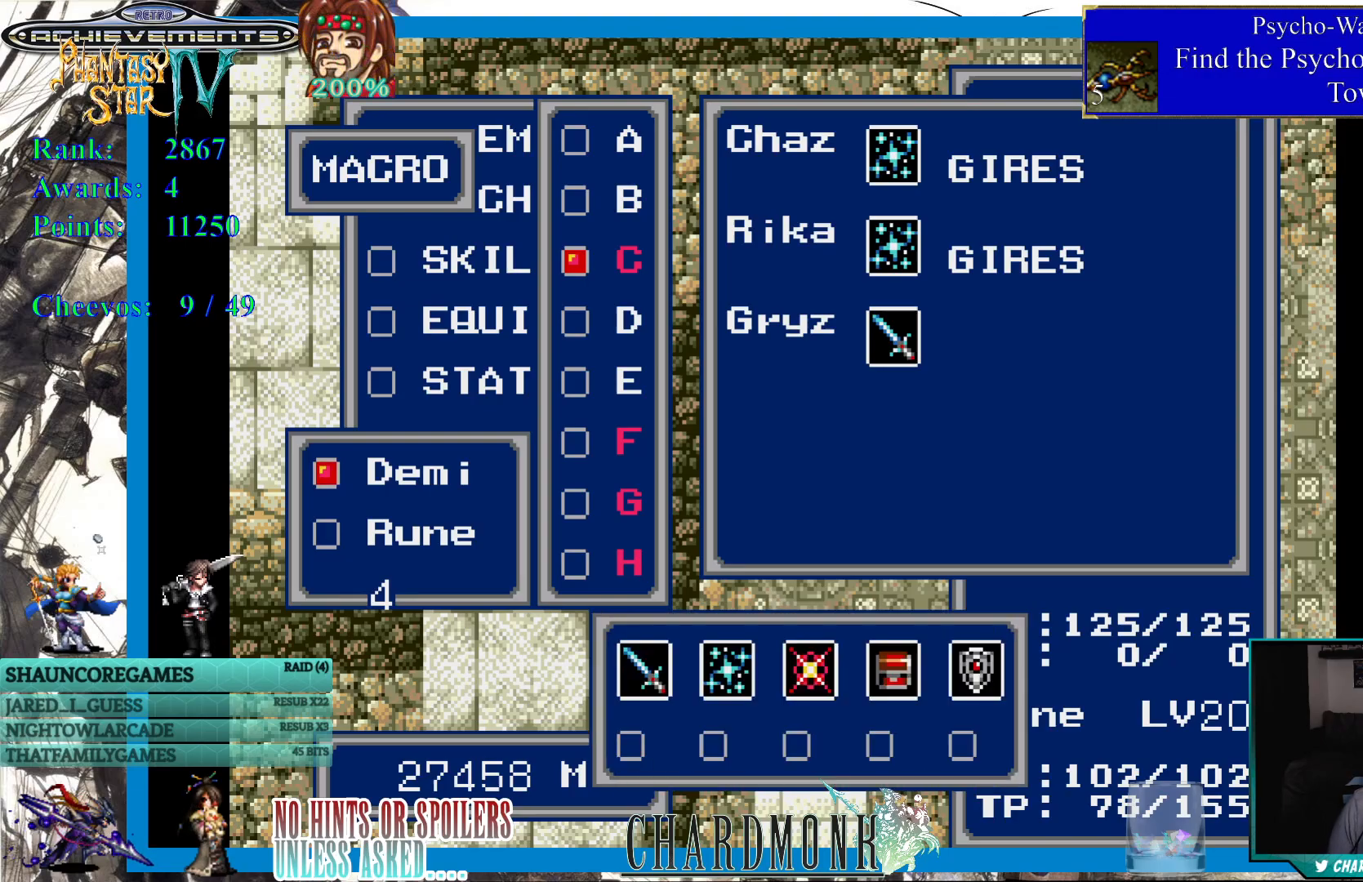
Gameplay with a controller (PlayStation layout); each line is a JSON object with the inputs held at the frame after it. "events" lists button and stick changes between this image and that frame as [ms after this image, input, new state], when the widget could be followed in between. Not read: L3 R3.
{"buttons": [], "left_stick": "center", "right_stick": "center", "events": []}
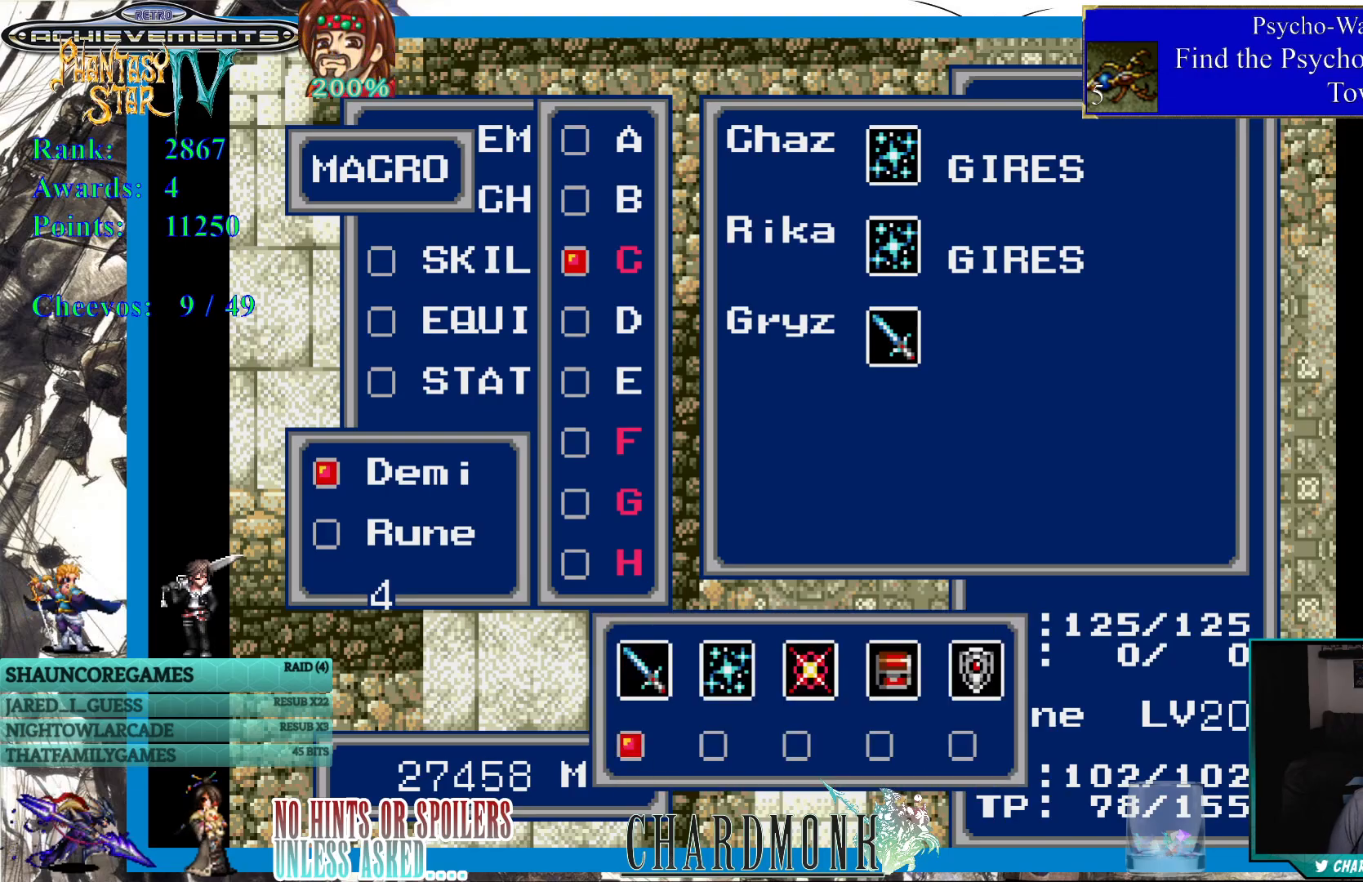
{"buttons": ["DPAD_RIGHT"], "left_stick": "center", "right_stick": "center", "events": [[467, "DPAD_RIGHT", "down"]]}
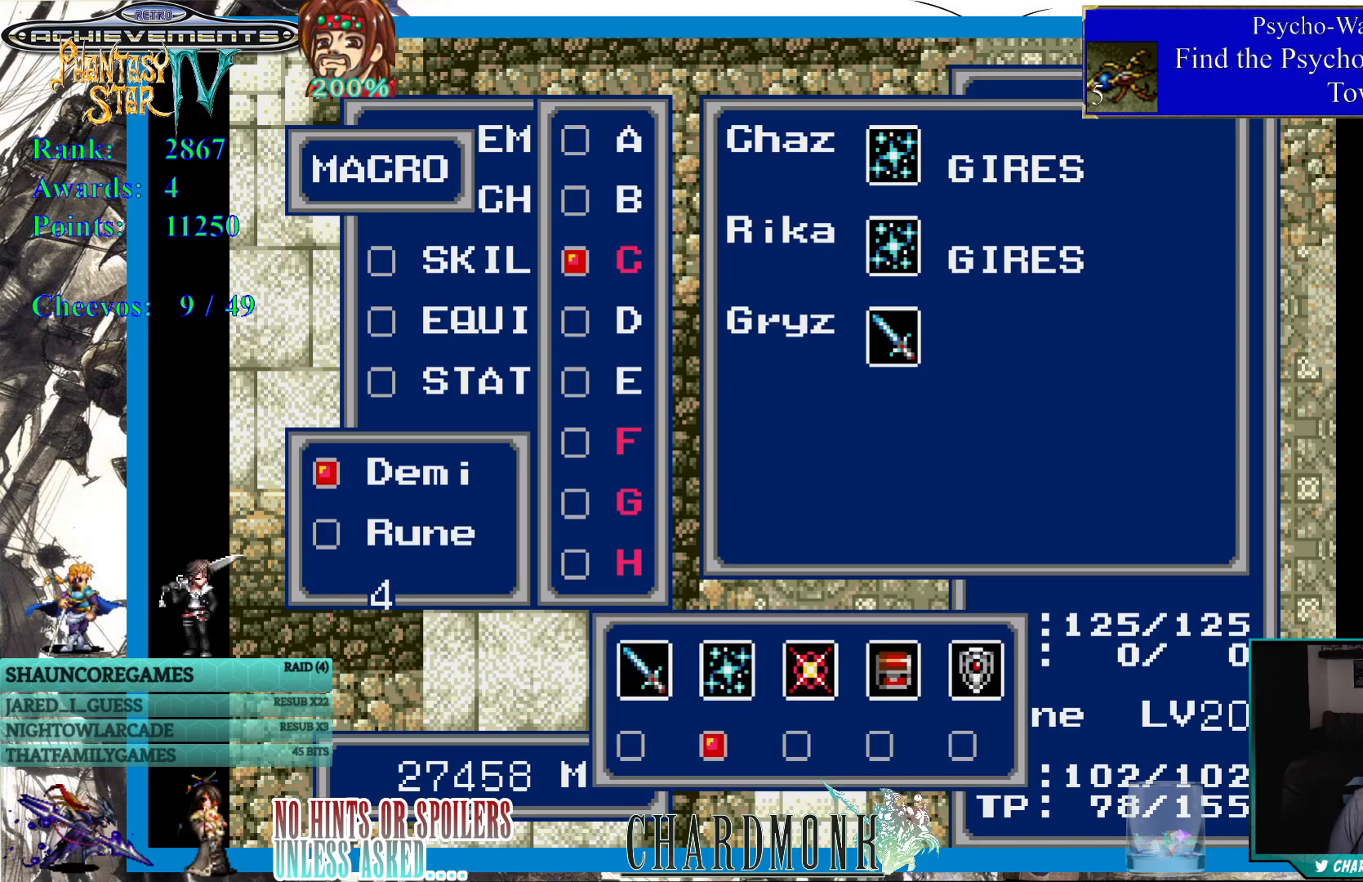
{"buttons": ["CIRCLE"], "left_stick": "center", "right_stick": "center", "events": [[67, "DPAD_RIGHT", "up"], [133, "DPAD_RIGHT", "down"], [233, "DPAD_RIGHT", "up"], [400, "CIRCLE", "down"]]}
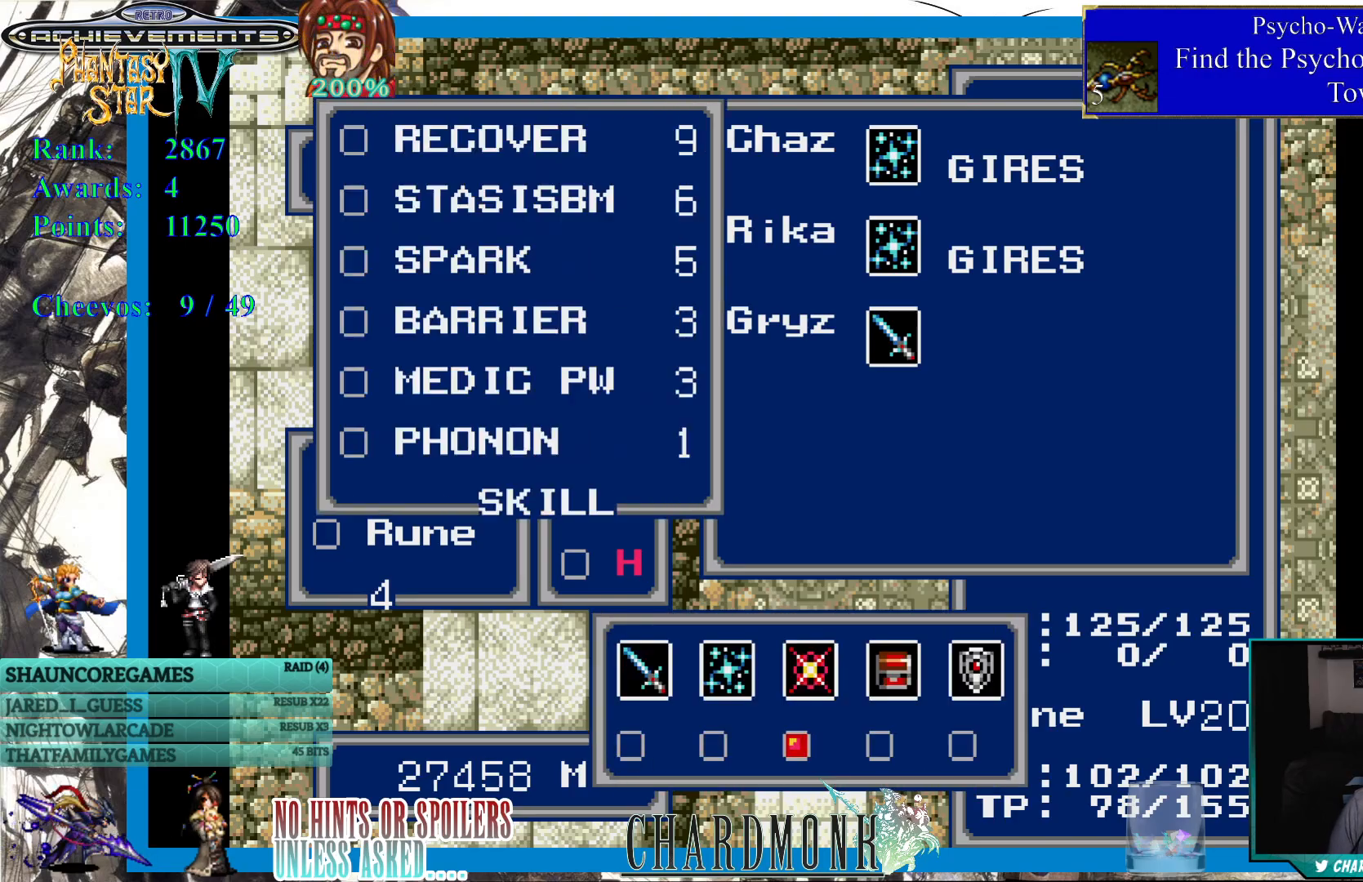
{"buttons": [], "left_stick": "center", "right_stick": "center", "events": [[33, "CIRCLE", "up"]]}
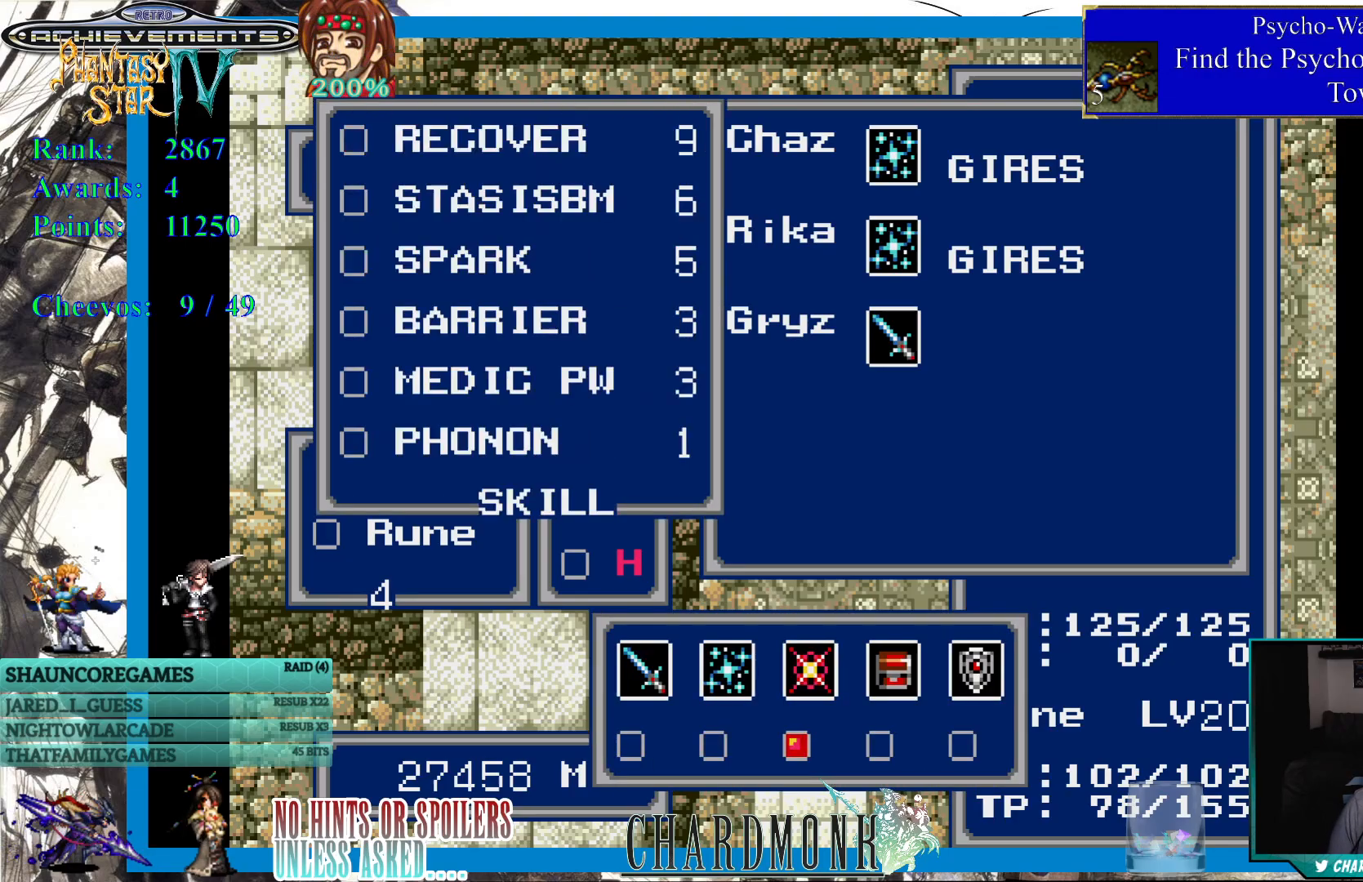
{"buttons": ["DPAD_LEFT"], "left_stick": "center", "right_stick": "center", "events": [[183, "CROSS", "down"], [317, "CROSS", "up"], [483, "DPAD_LEFT", "down"]]}
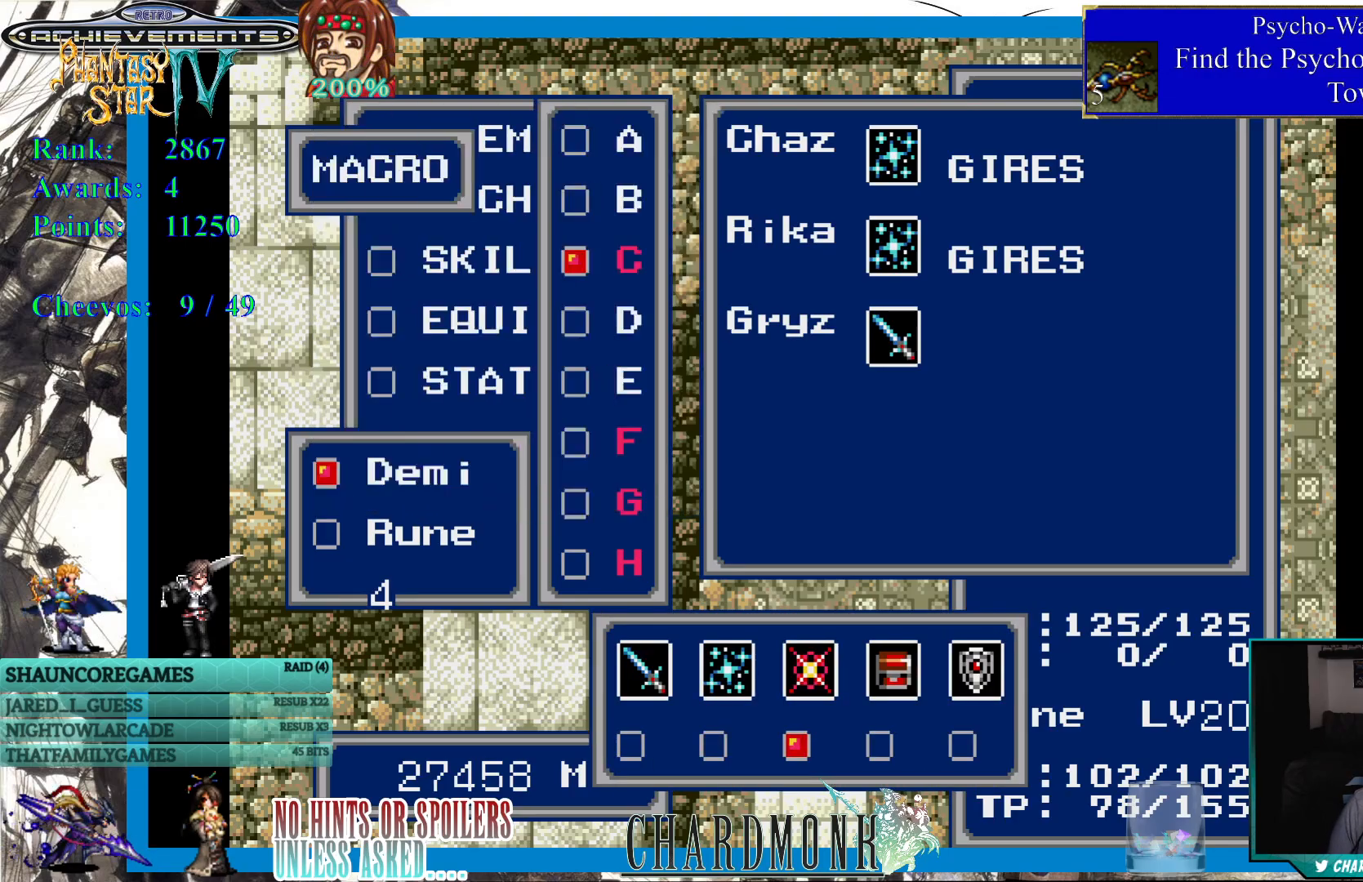
{"buttons": [], "left_stick": "center", "right_stick": "center", "events": [[100, "DPAD_LEFT", "up"], [367, "CIRCLE", "down"], [483, "CIRCLE", "up"]]}
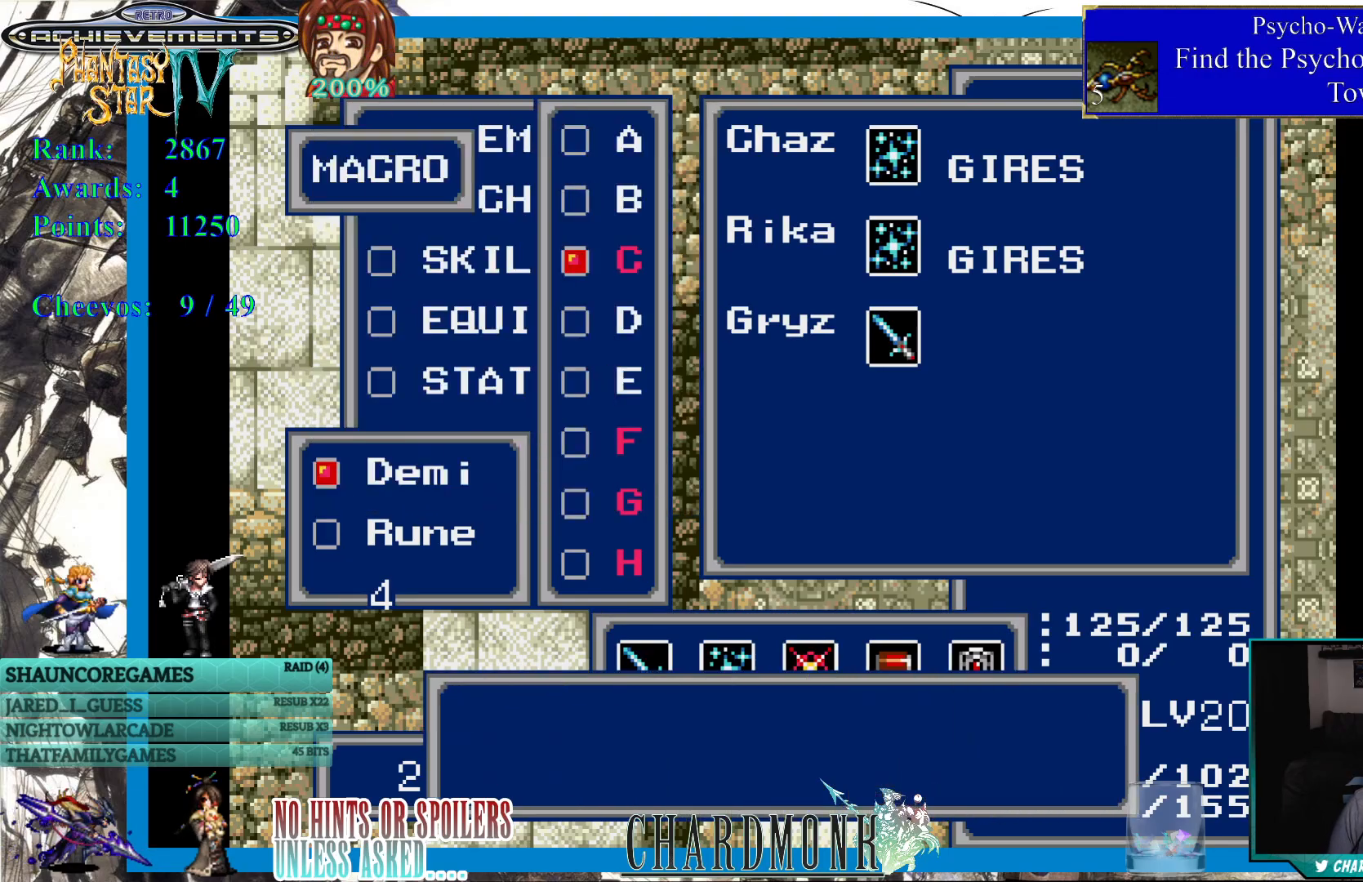
{"buttons": [], "left_stick": "center", "right_stick": "center", "events": []}
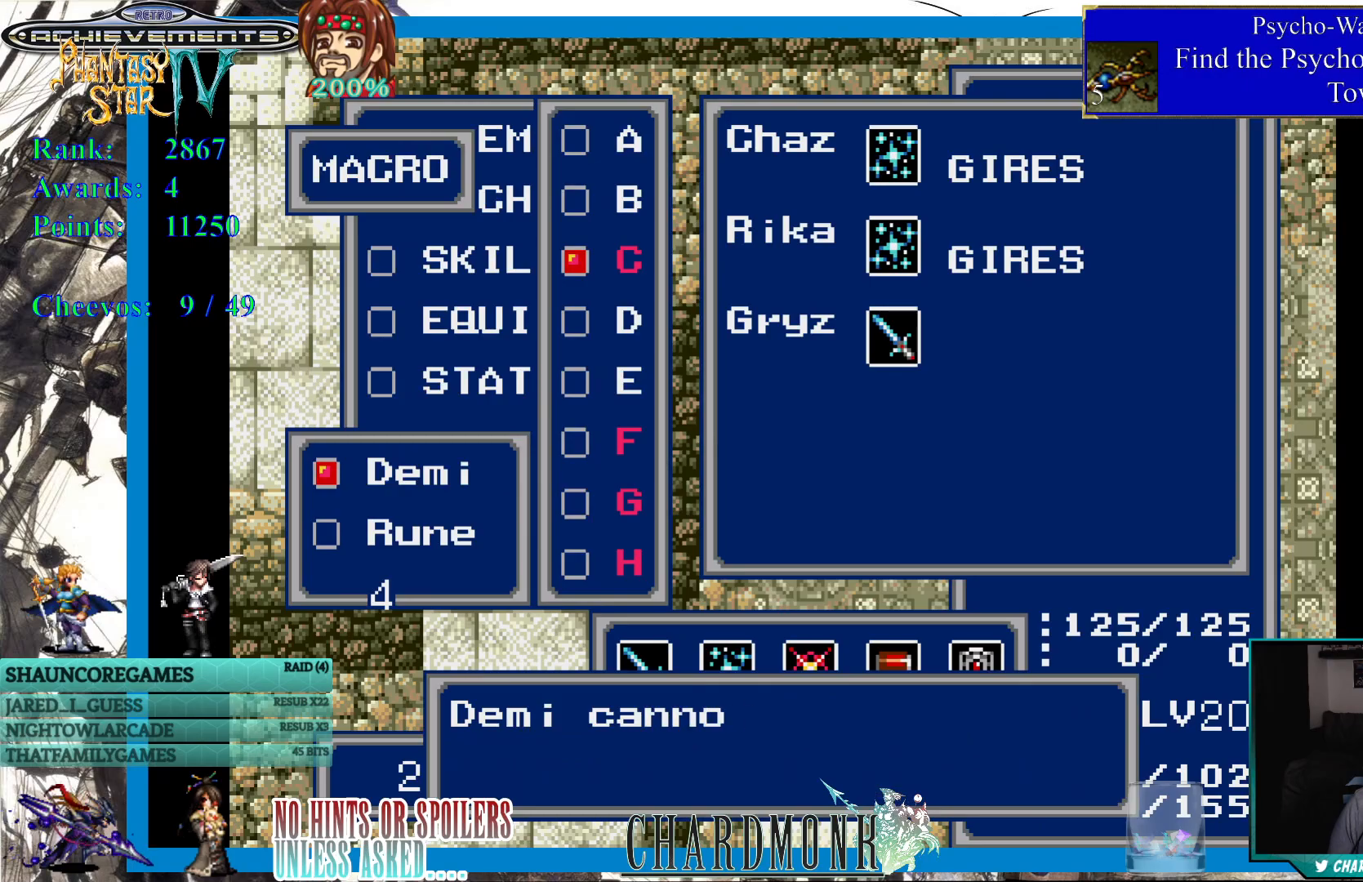
{"buttons": [], "left_stick": "center", "right_stick": "center", "events": [[67, "CROSS", "down"], [433, "CROSS", "up"]]}
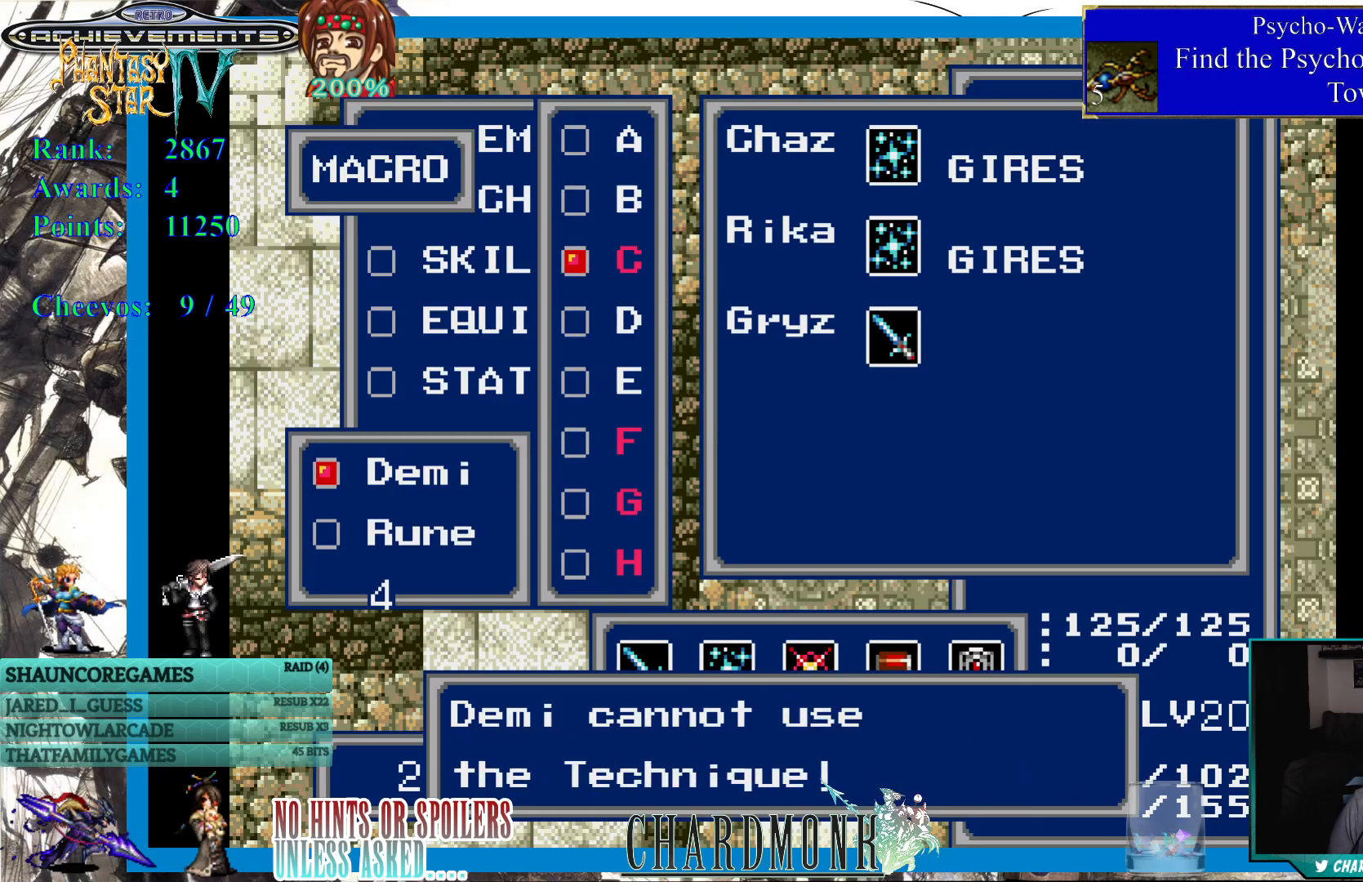
{"buttons": [], "left_stick": "center", "right_stick": "center", "events": [[33, "CIRCLE", "down"], [183, "CIRCLE", "up"]]}
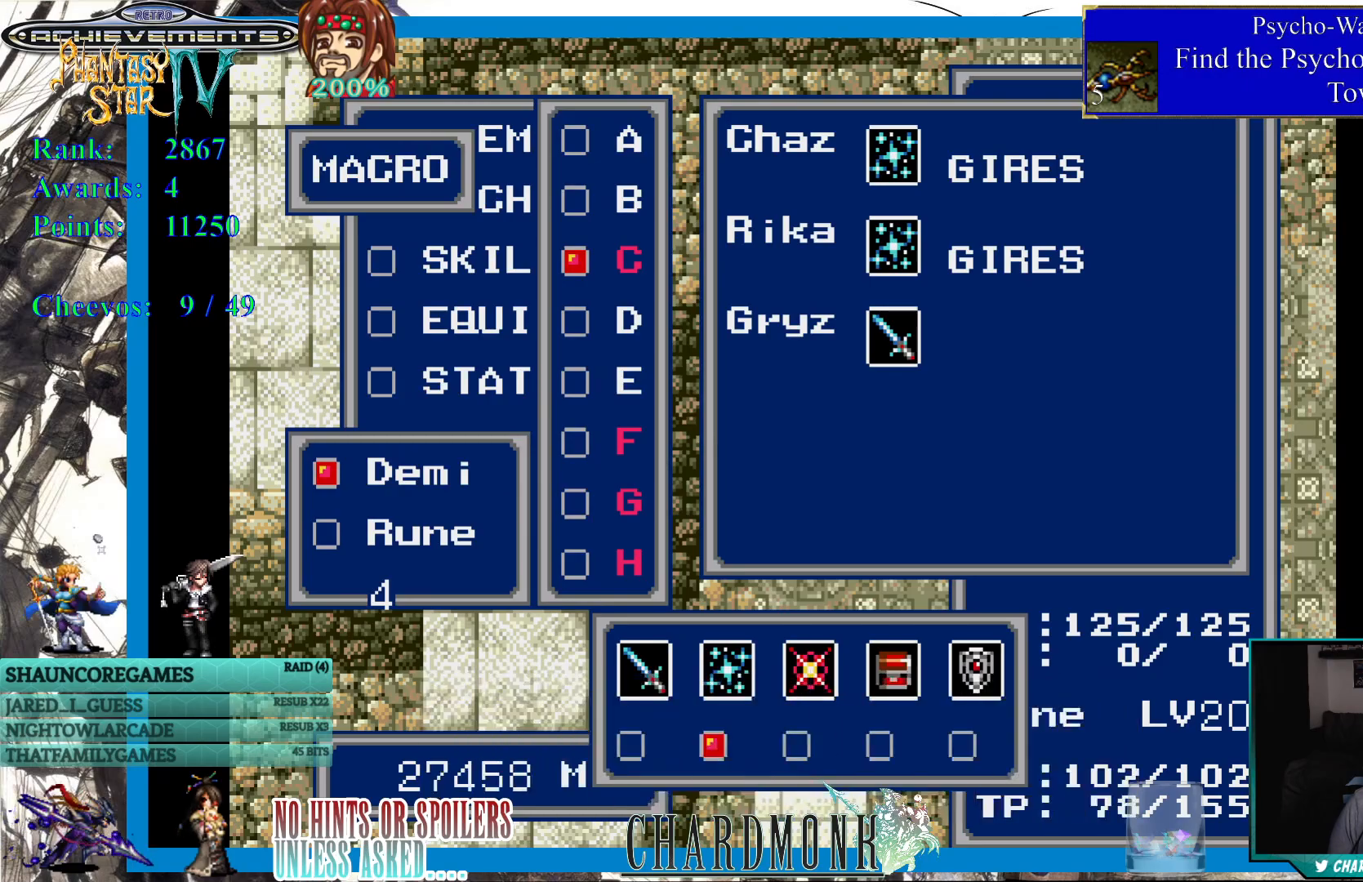
{"buttons": [], "left_stick": "center", "right_stick": "center", "events": [[83, "CIRCLE", "down"], [183, "CIRCLE", "up"]]}
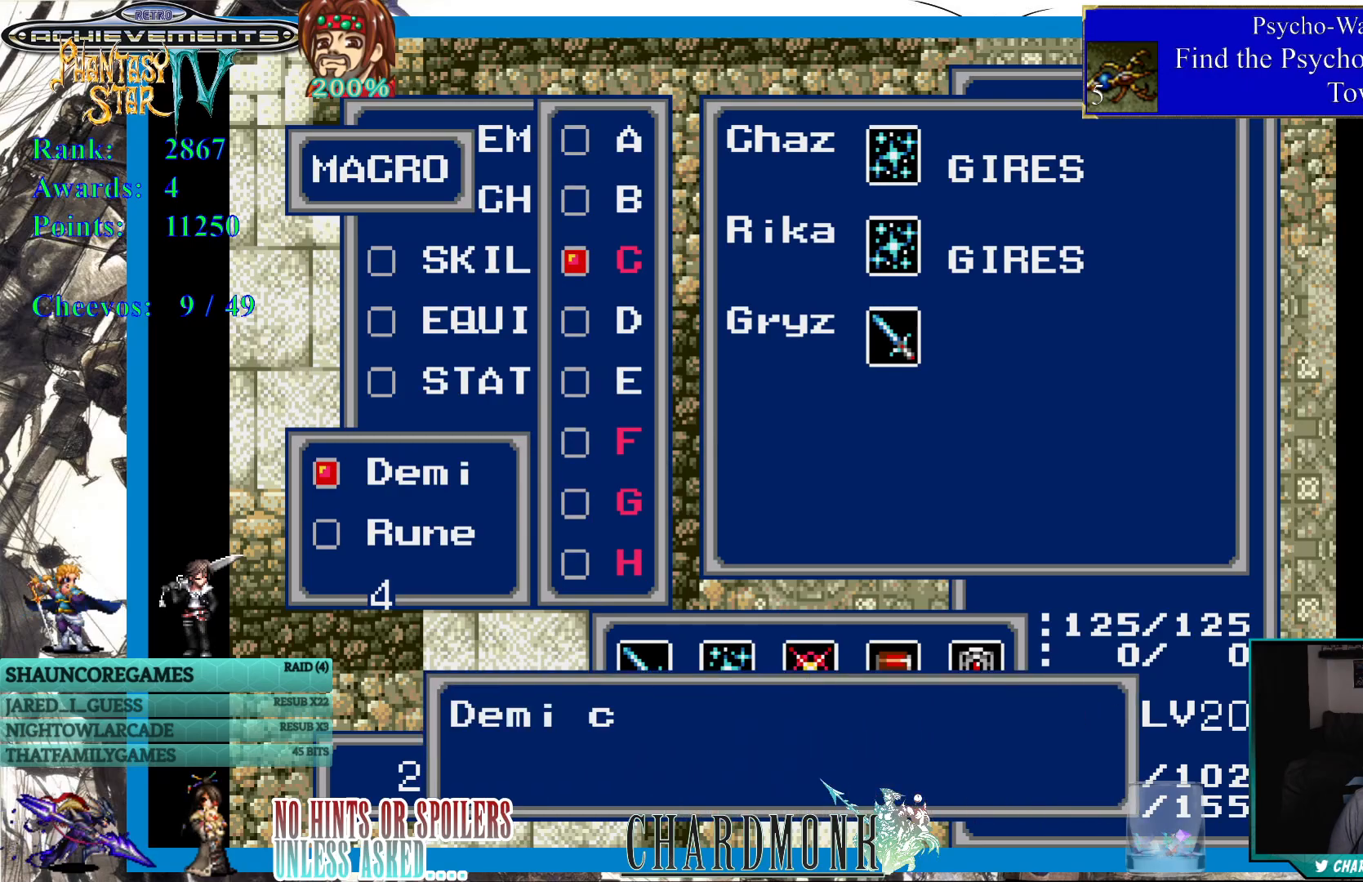
{"buttons": ["CIRCLE"], "left_stick": "center", "right_stick": "center", "events": [[283, "CIRCLE", "down"]]}
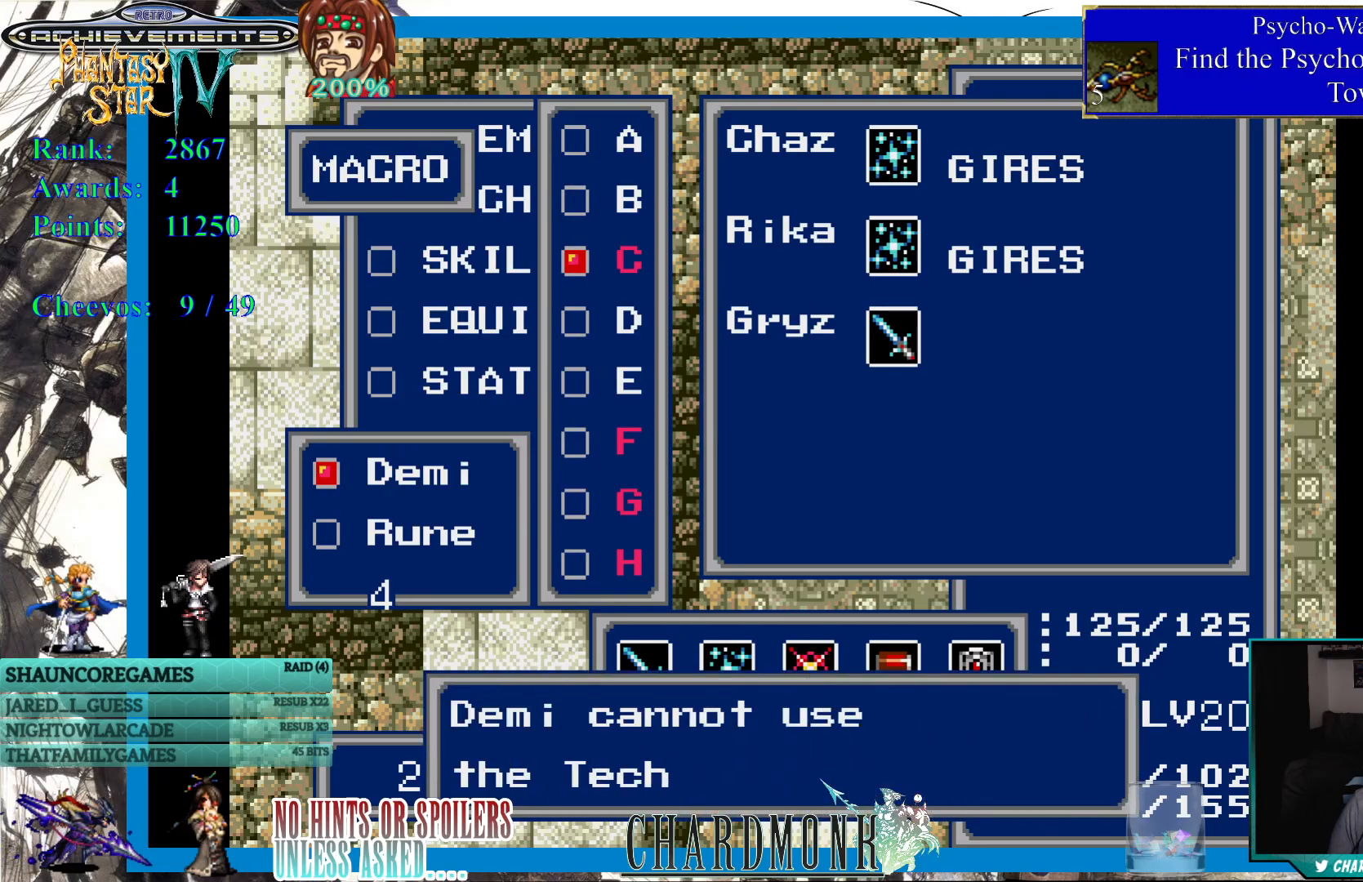
{"buttons": [], "left_stick": "center", "right_stick": "center", "events": [[100, "CIRCLE", "up"]]}
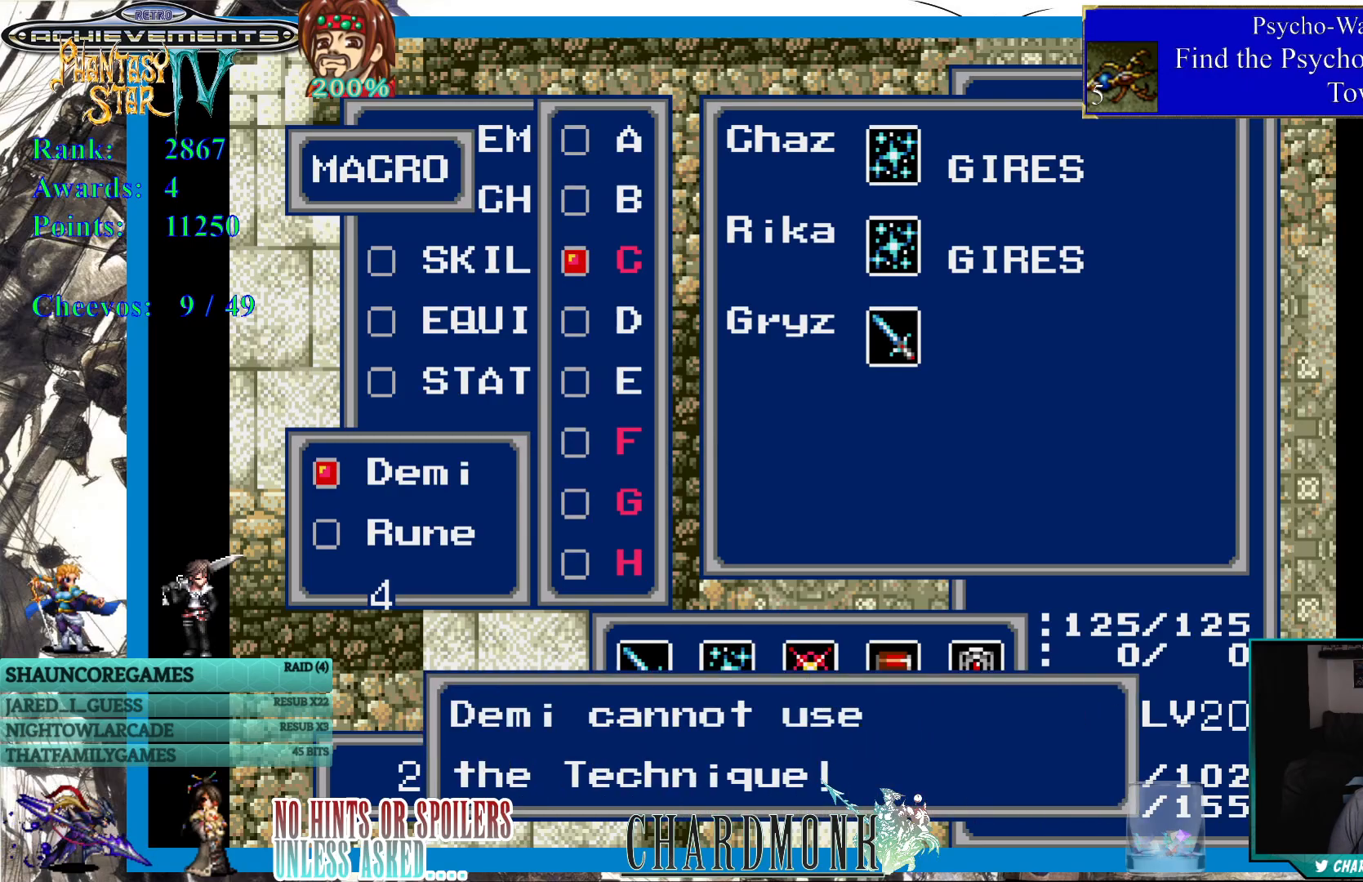
{"buttons": [], "left_stick": "center", "right_stick": "center", "events": [[333, "CIRCLE", "down"], [433, "CIRCLE", "up"]]}
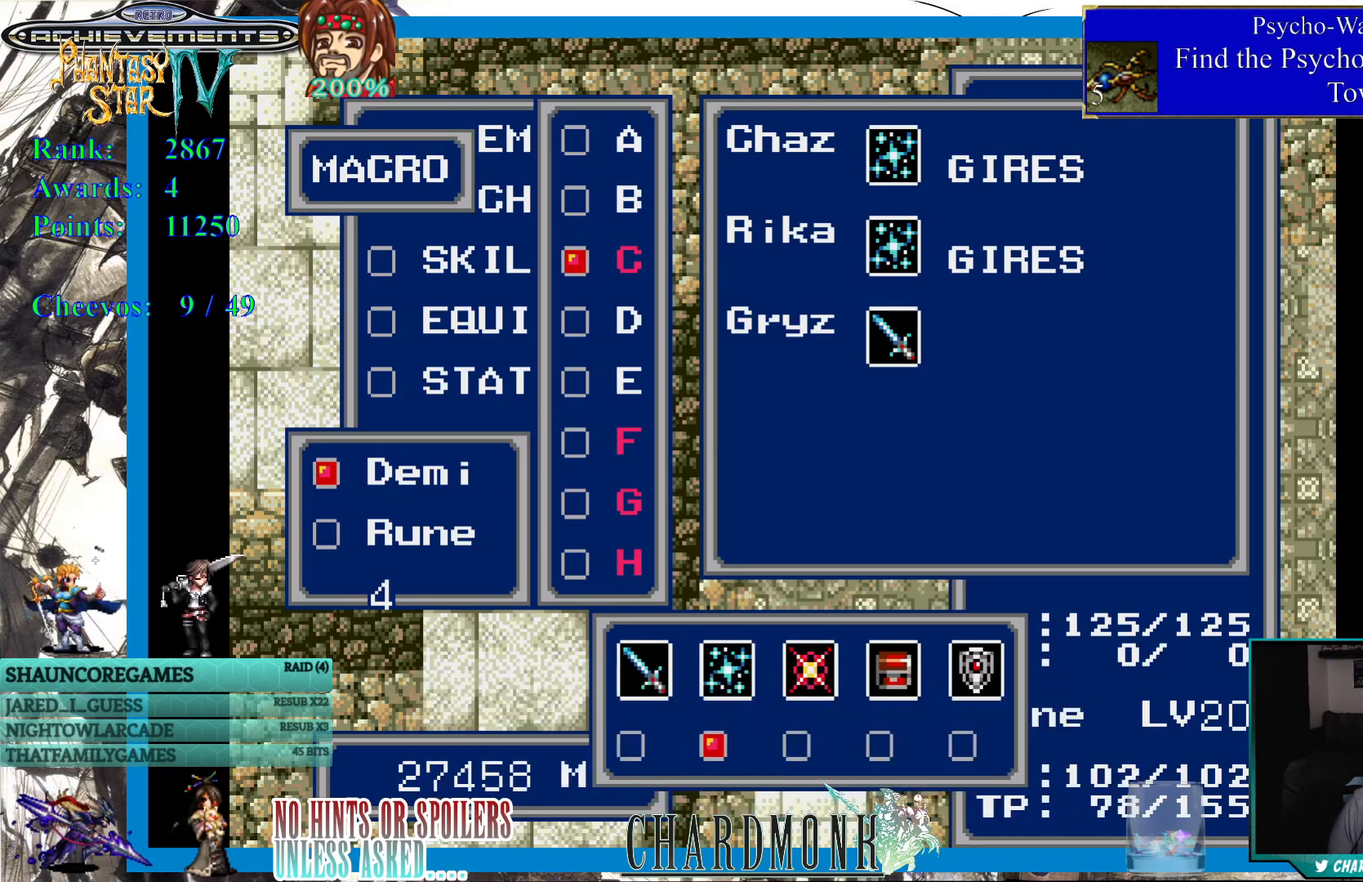
{"buttons": [], "left_stick": "center", "right_stick": "center", "events": []}
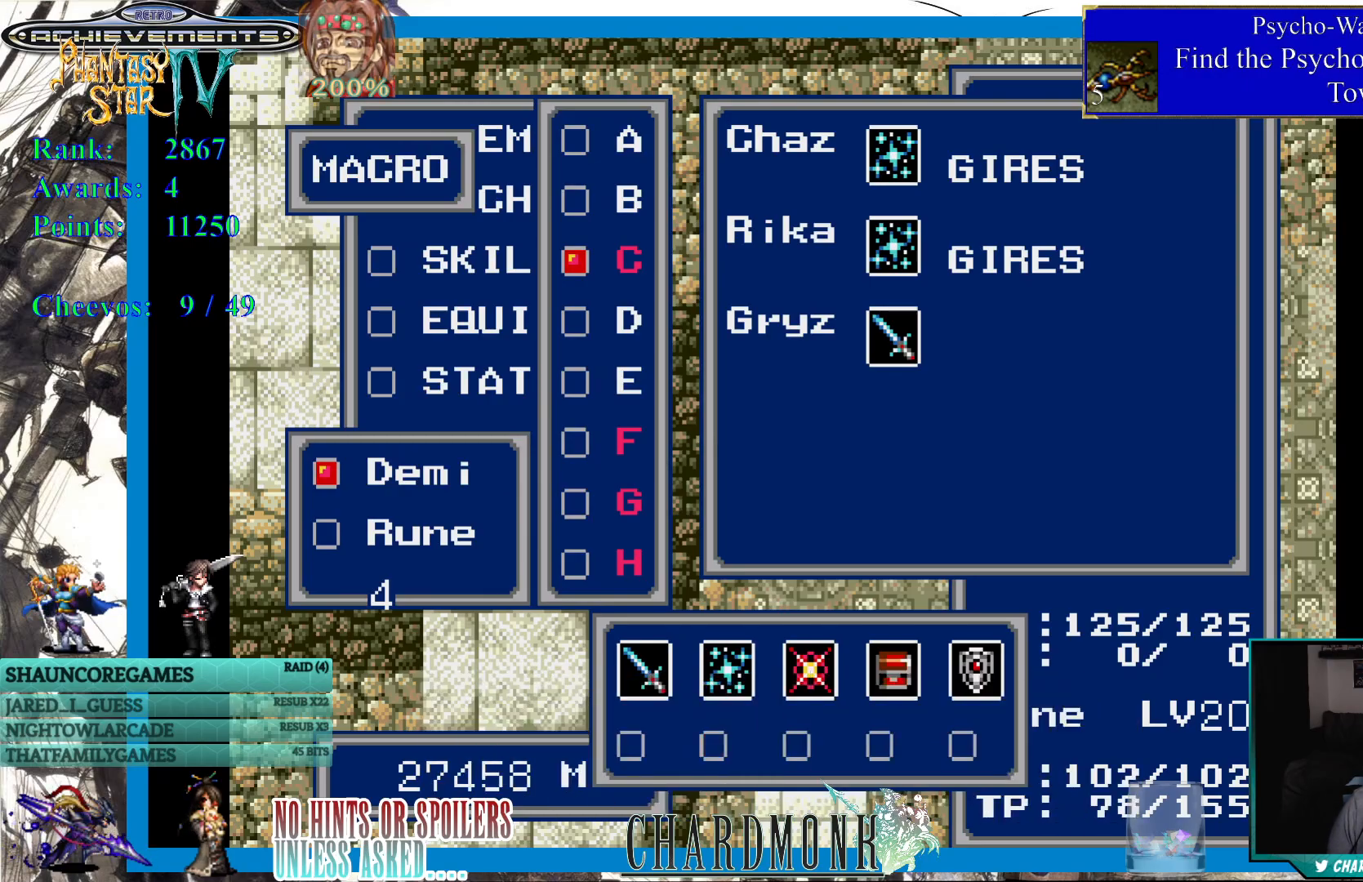
{"buttons": [], "left_stick": "center", "right_stick": "center", "events": []}
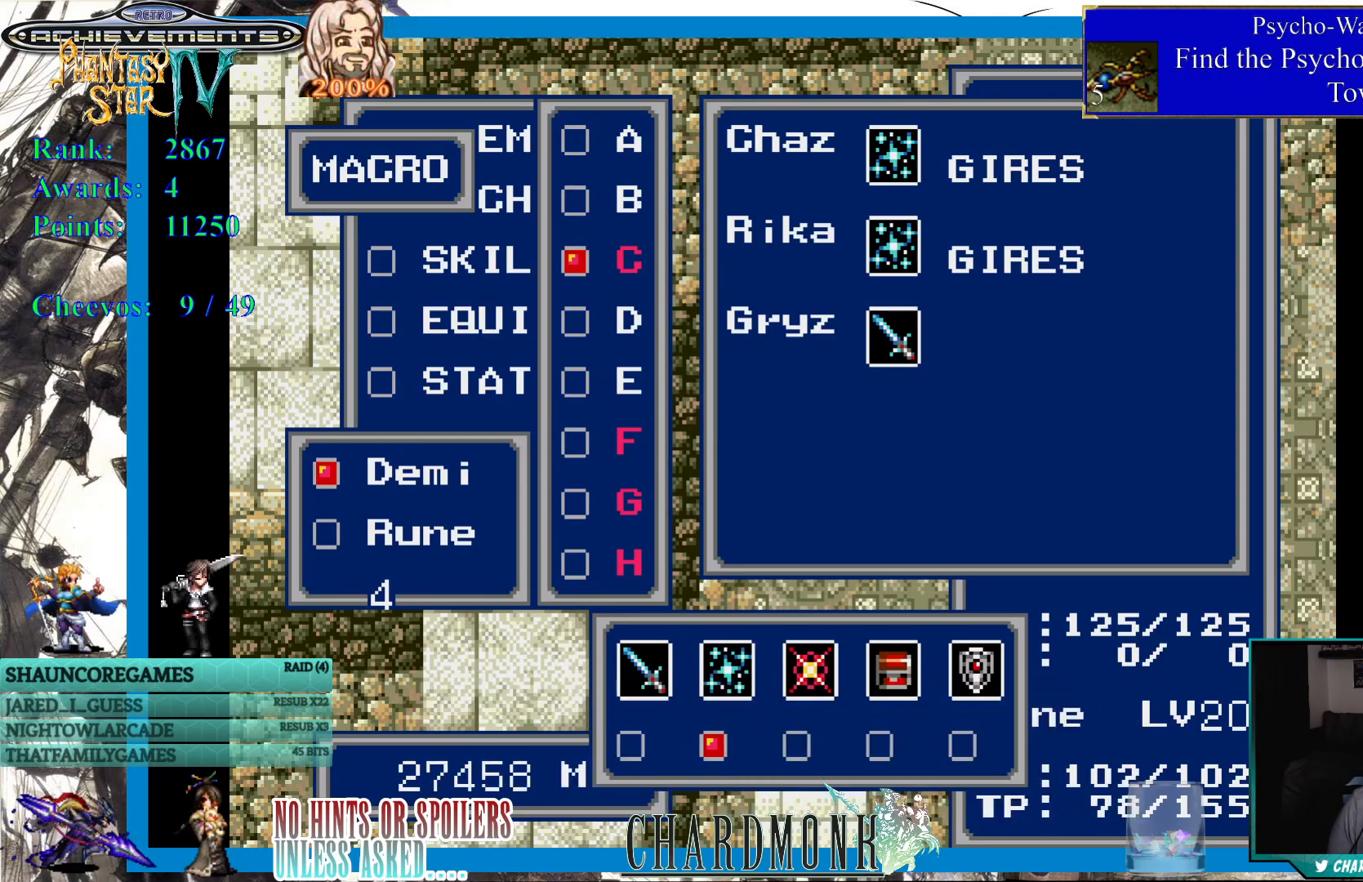
{"buttons": [], "left_stick": "center", "right_stick": "center", "events": []}
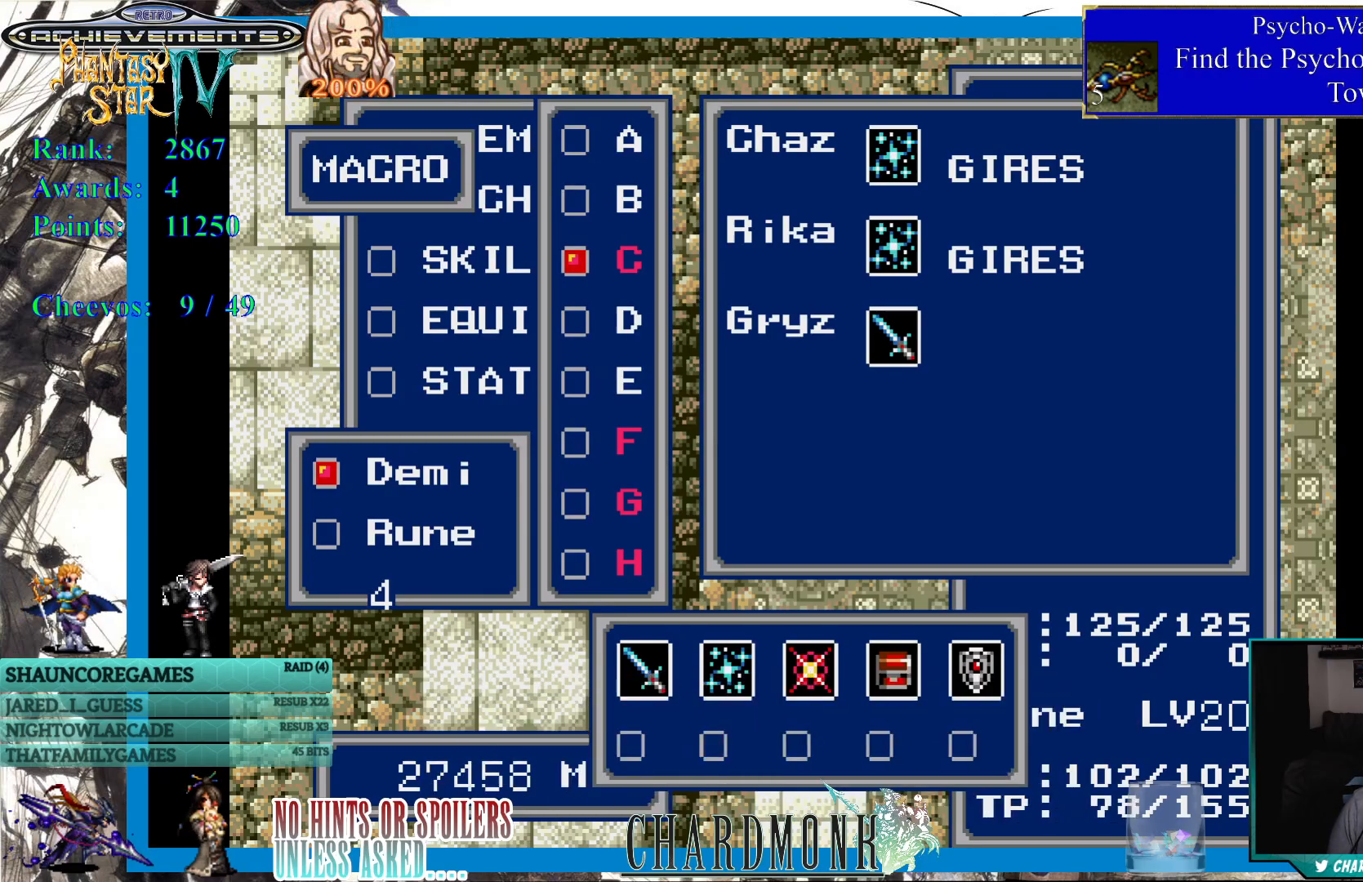
{"buttons": [], "left_stick": "center", "right_stick": "center", "events": []}
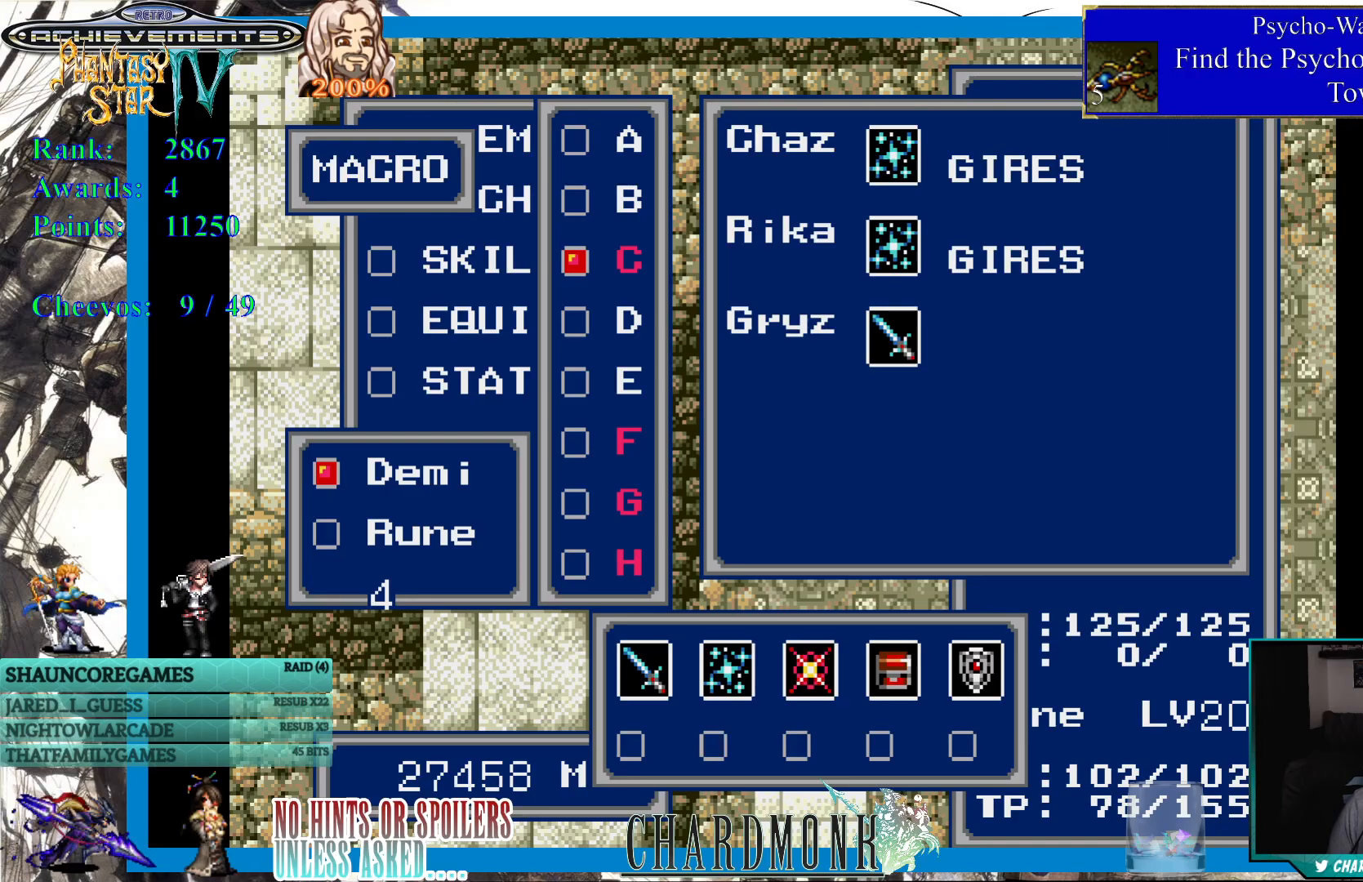
{"buttons": ["CROSS"], "left_stick": "center", "right_stick": "center", "events": [[50, "CIRCLE", "down"], [183, "CIRCLE", "up"], [400, "CROSS", "down"]]}
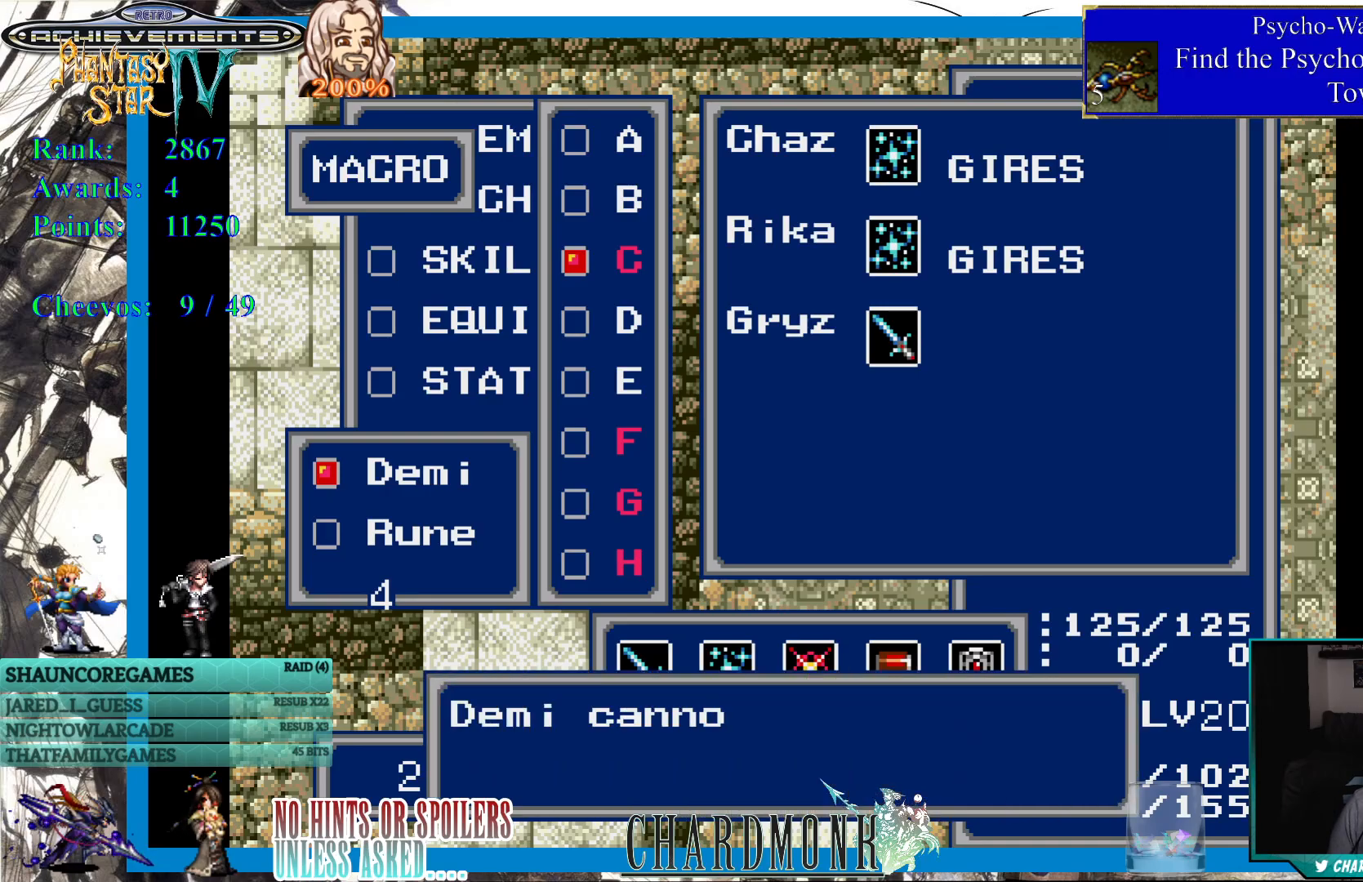
{"buttons": [], "left_stick": "center", "right_stick": "center", "events": [[33, "CROSS", "up"], [150, "CIRCLE", "down"], [450, "CIRCLE", "up"]]}
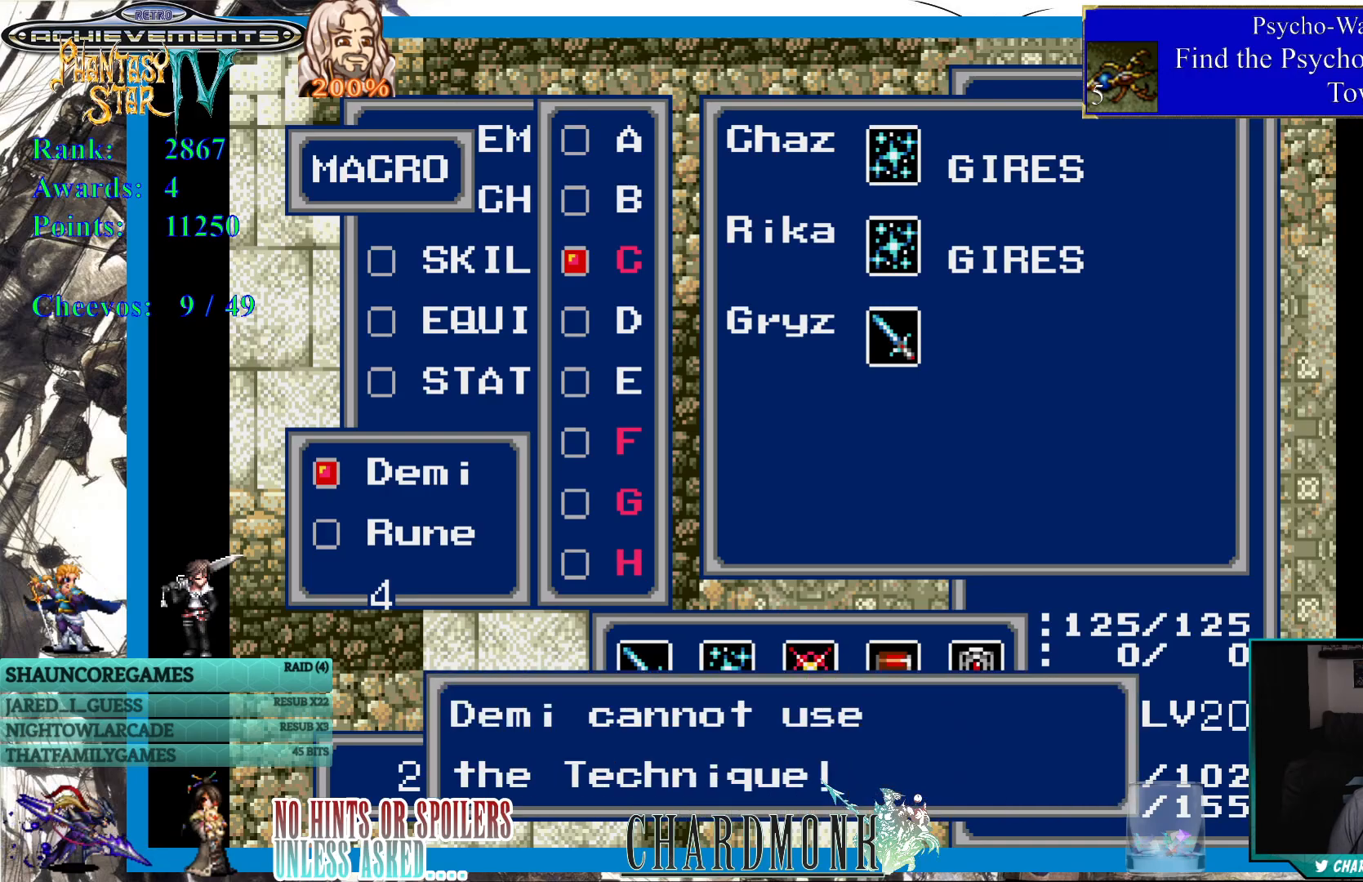
{"buttons": [], "left_stick": "center", "right_stick": "center", "events": [[50, "CIRCLE", "down"], [200, "CIRCLE", "up"]]}
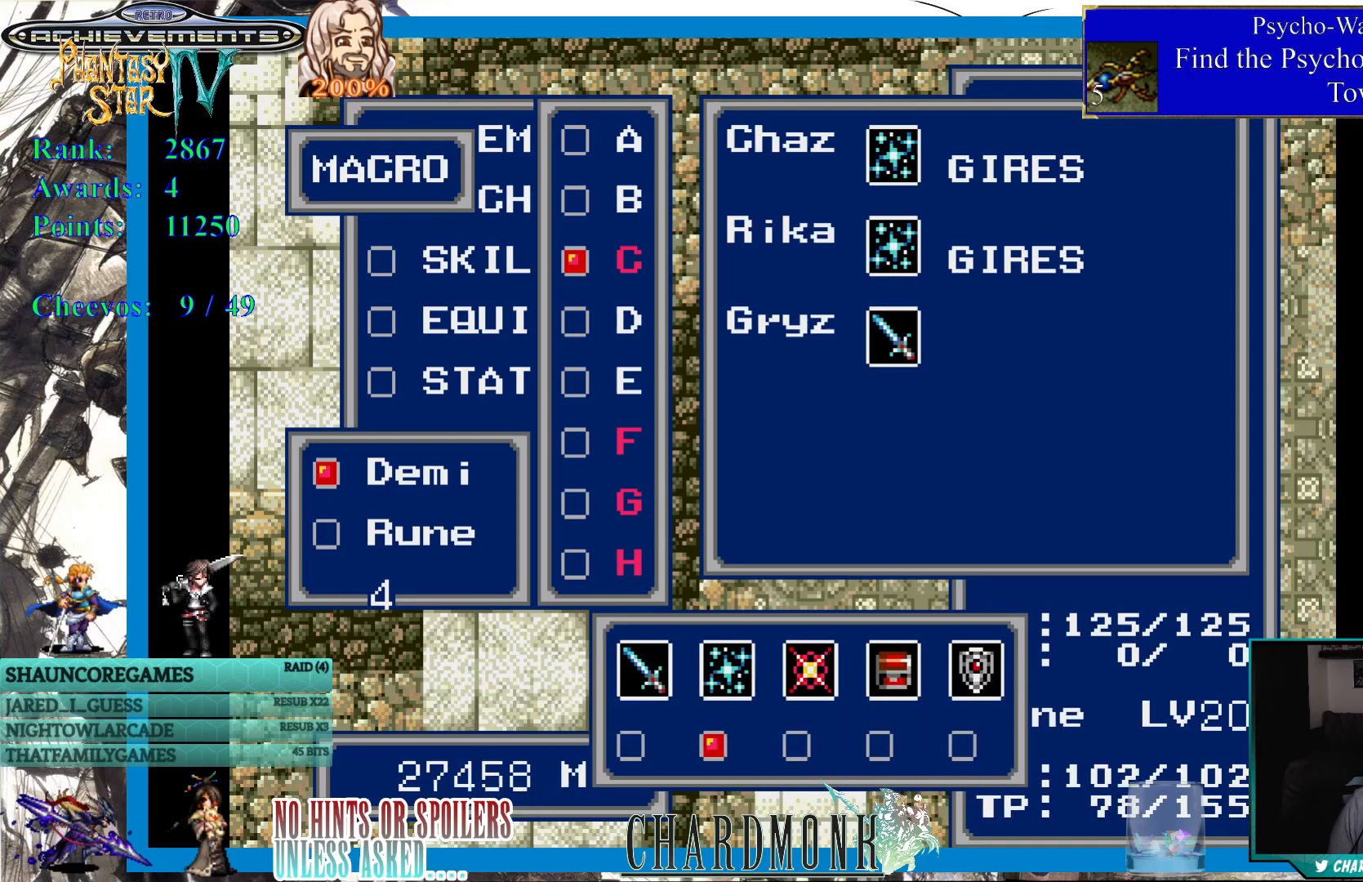
{"buttons": ["CIRCLE"], "left_stick": "center", "right_stick": "center", "events": [[33, "DPAD_LEFT", "down"], [150, "DPAD_LEFT", "up"], [367, "CIRCLE", "down"]]}